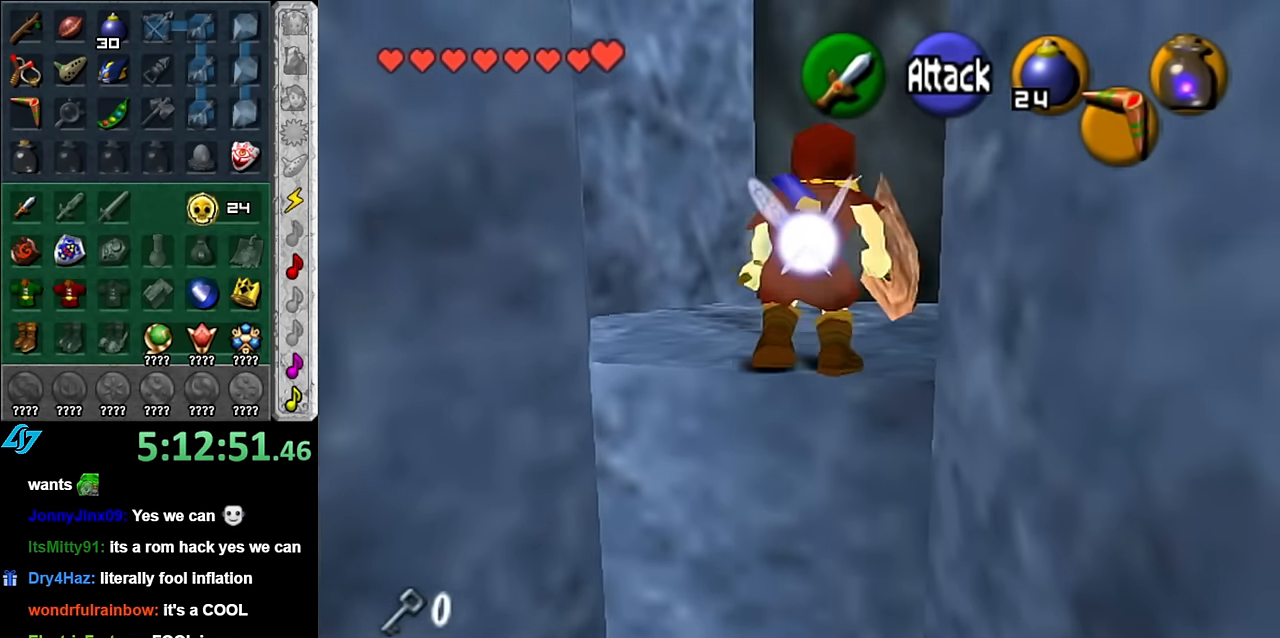
Gameplay with a controller (Nintendo layout); each line is a JSON object with the inputs held at the frame after it. "events" lists button and stick changes between this image and that frame as [ms after this image, input, new state], when the widget could be followed in between. Not read: L3 R2 R3 Y.
{"buttons": [], "left_stick": "up-left", "right_stick": "center", "events": []}
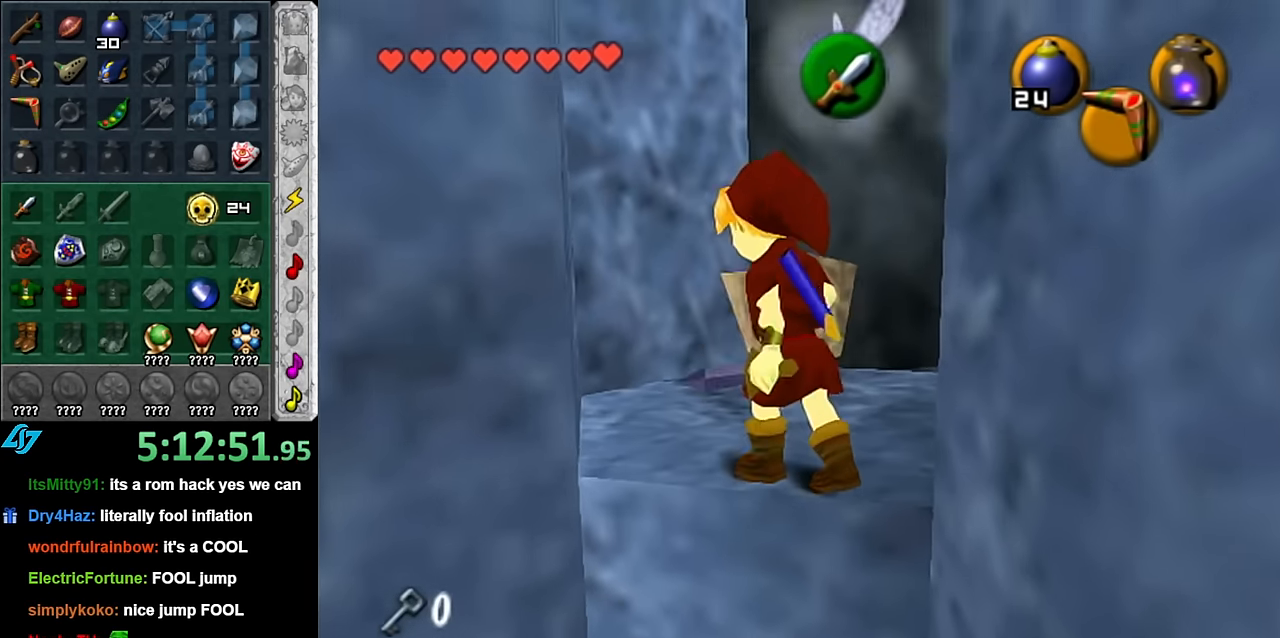
{"buttons": [], "left_stick": "center", "right_stick": "center", "events": [[317, "left_stick", "right"], [417, "left_stick", "center"]]}
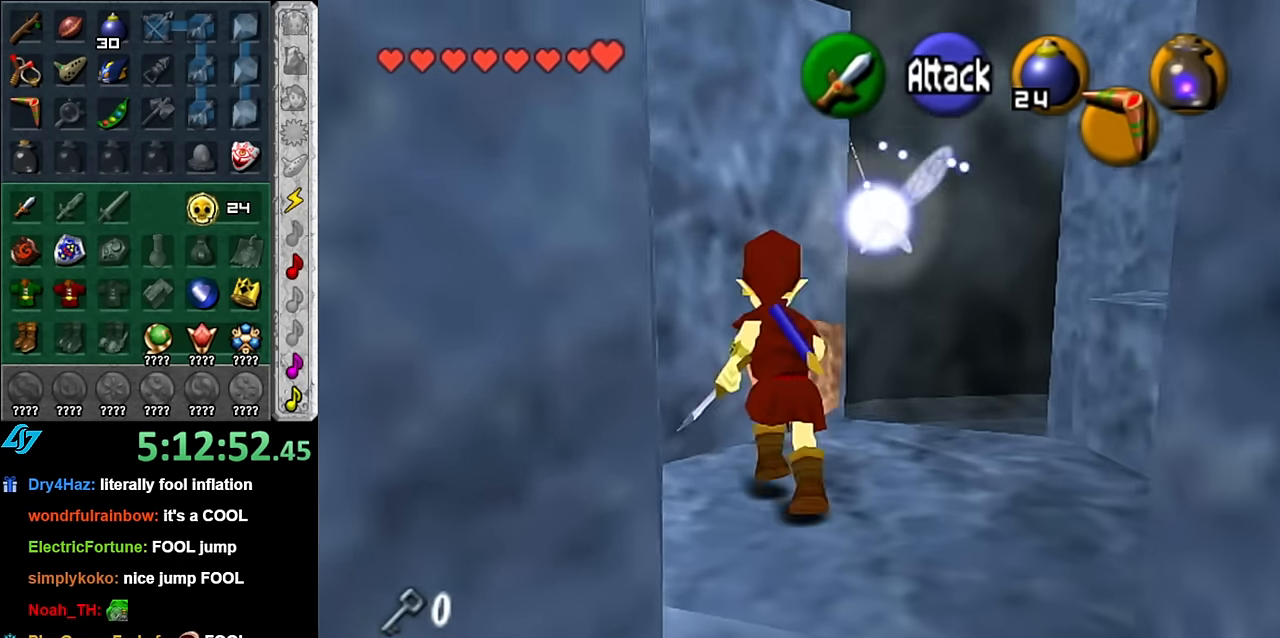
{"buttons": [], "left_stick": "down-right", "right_stick": "center", "events": [[384, "left_stick", "down-right"]]}
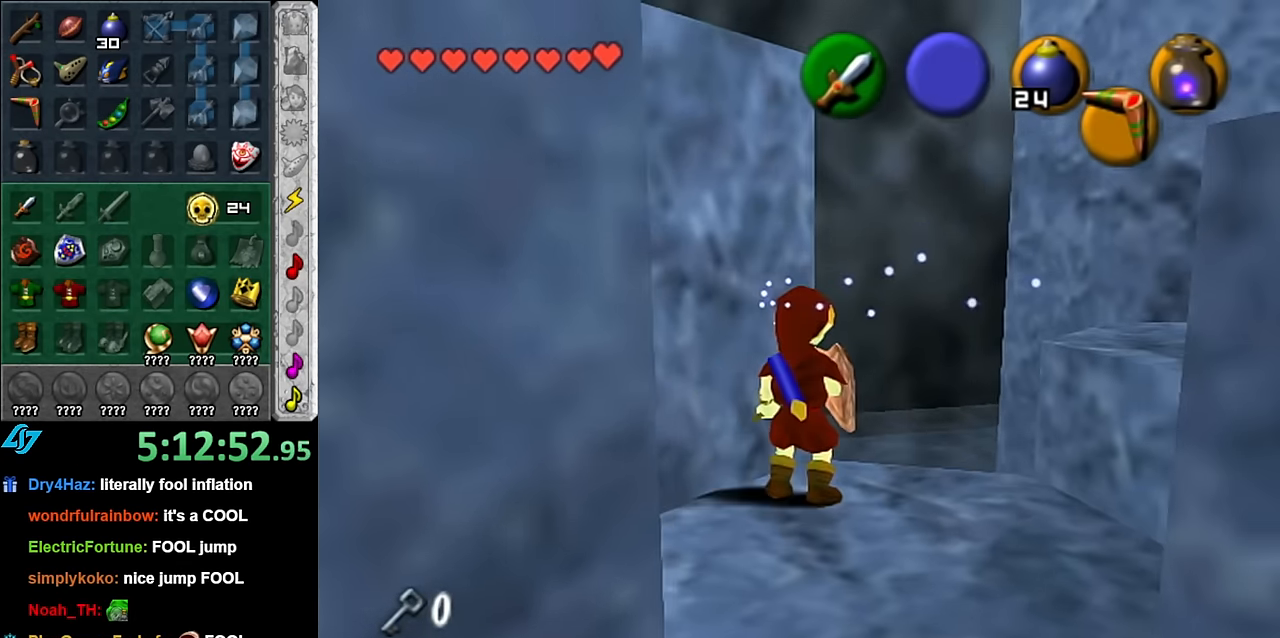
{"buttons": ["L1"], "left_stick": "up", "right_stick": "center", "events": [[17, "L1", "down"], [67, "left_stick", "center"], [267, "left_stick", "up"]]}
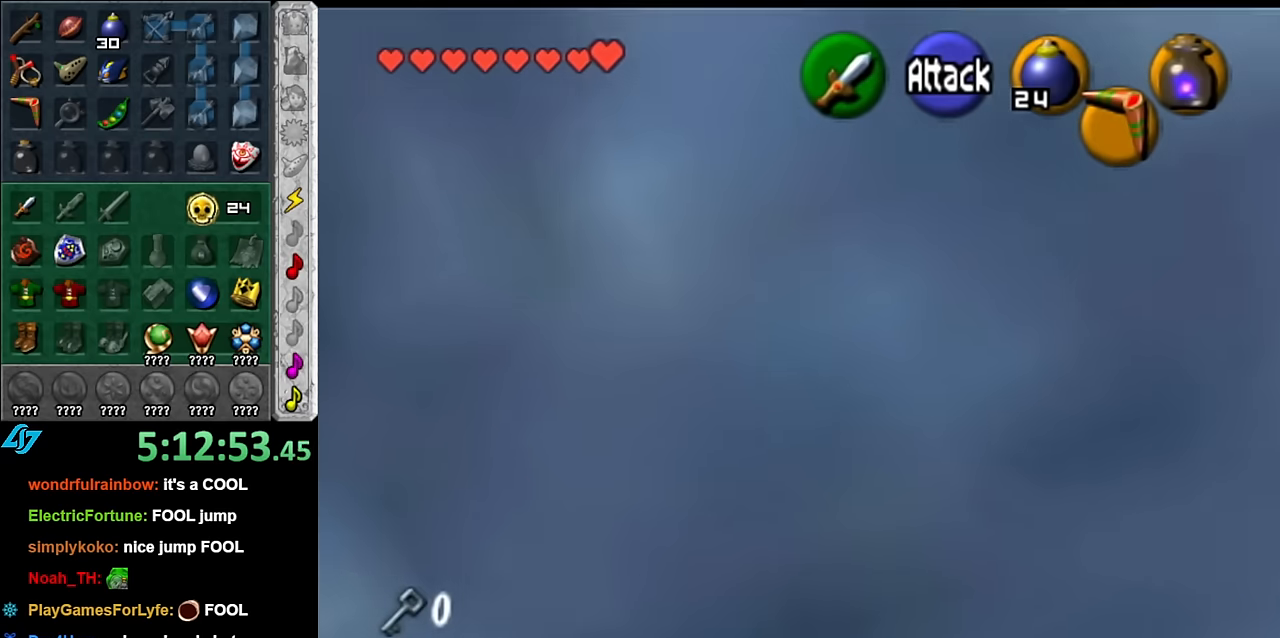
{"buttons": ["L1"], "left_stick": "up", "right_stick": "center", "events": [[367, "A", "down"], [484, "A", "up"]]}
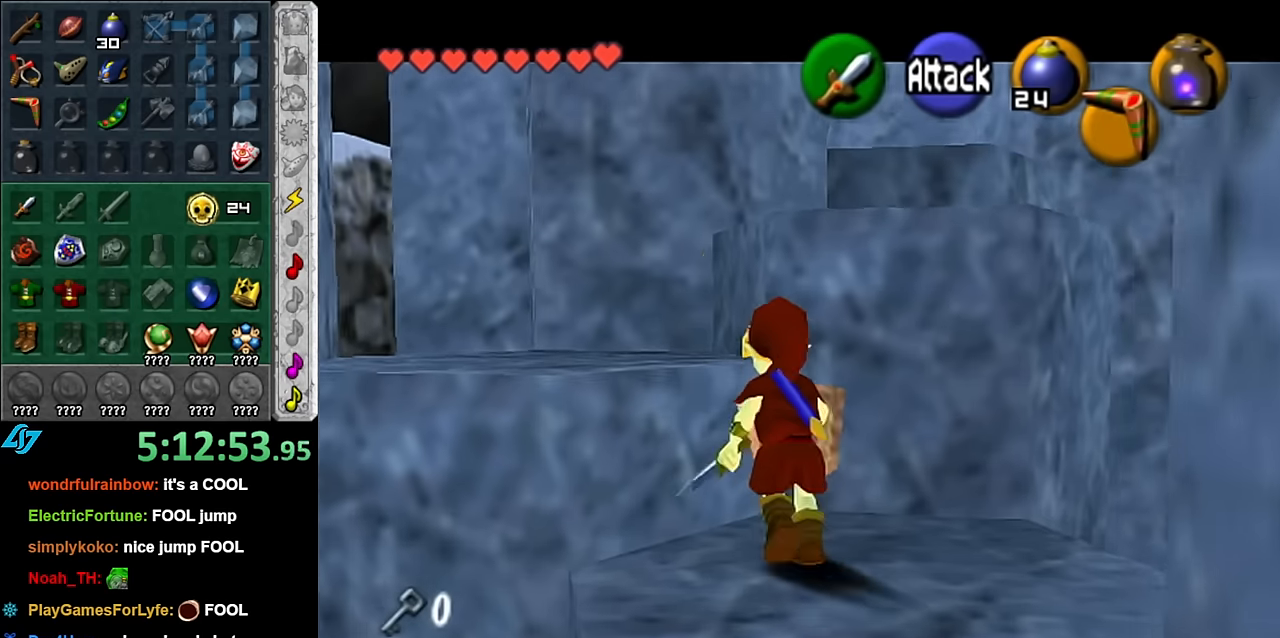
{"buttons": [], "left_stick": "up-right", "right_stick": "center", "events": [[17, "L1", "up"], [384, "left_stick", "up-right"]]}
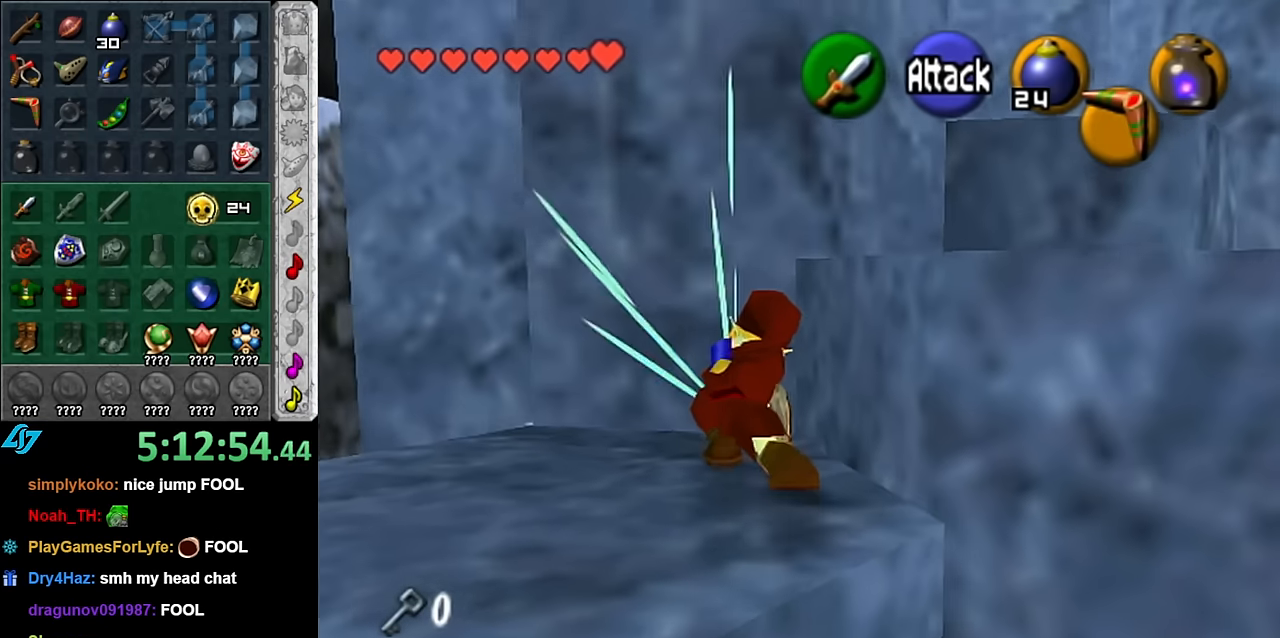
{"buttons": [], "left_stick": "up-right", "right_stick": "center", "events": [[200, "A", "down"], [334, "A", "up"]]}
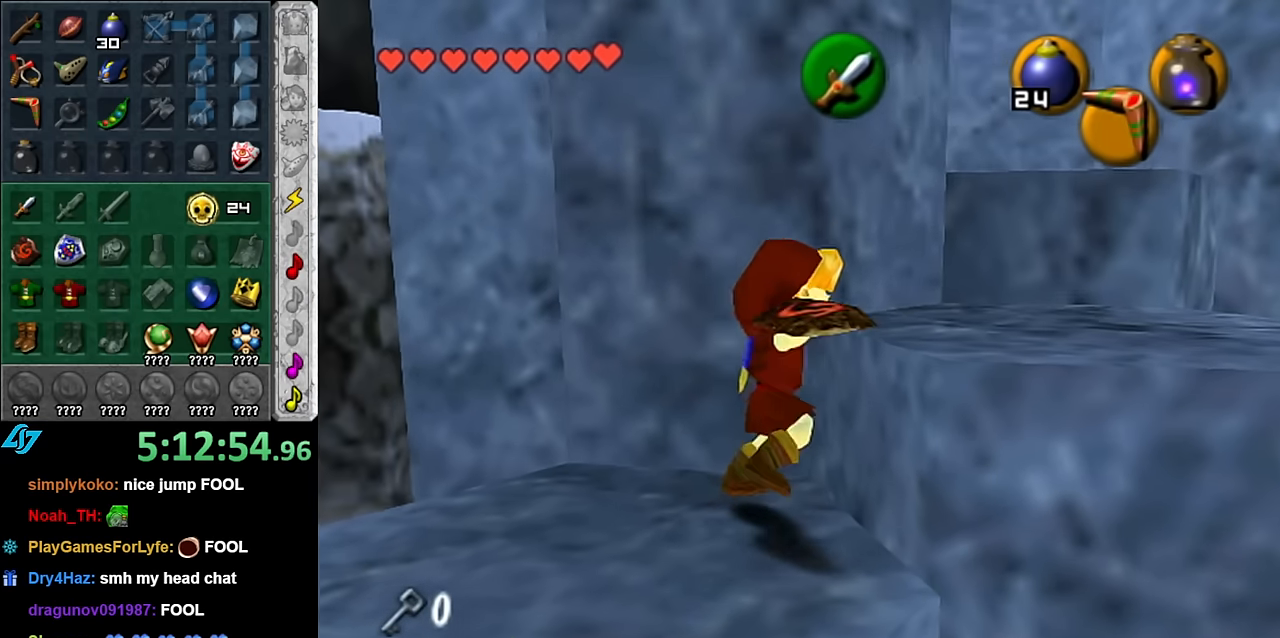
{"buttons": [], "left_stick": "up-right", "right_stick": "center", "events": []}
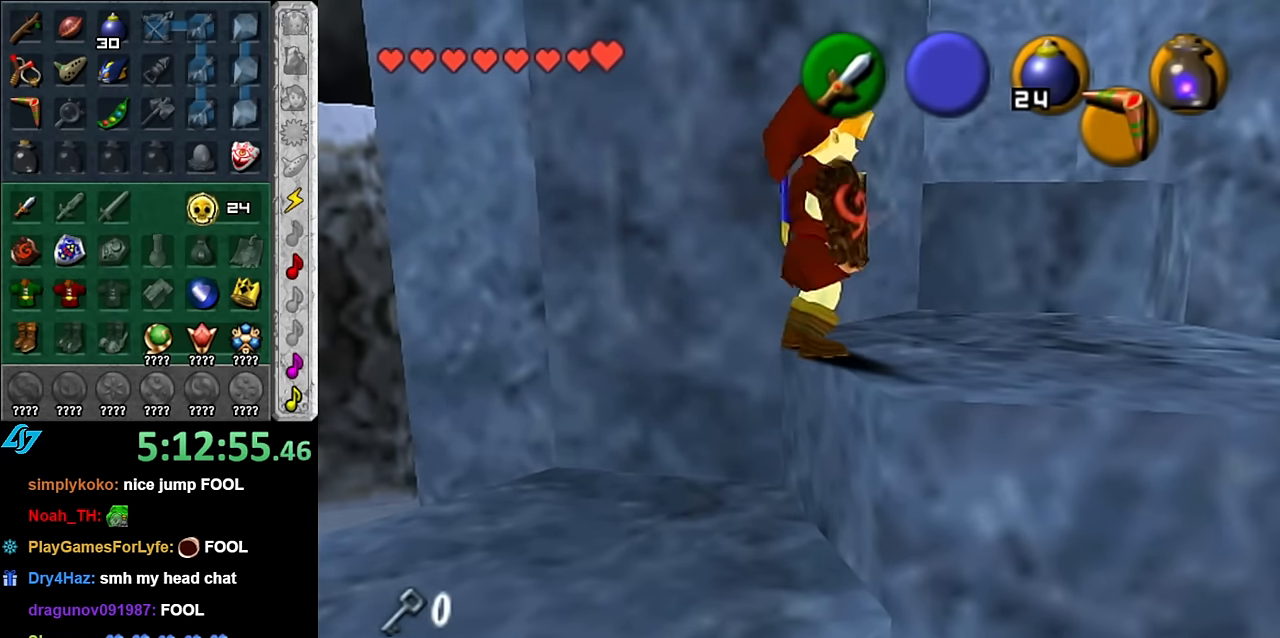
{"buttons": ["L1"], "left_stick": "up", "right_stick": "center", "events": [[384, "left_stick", "up"], [450, "L1", "down"]]}
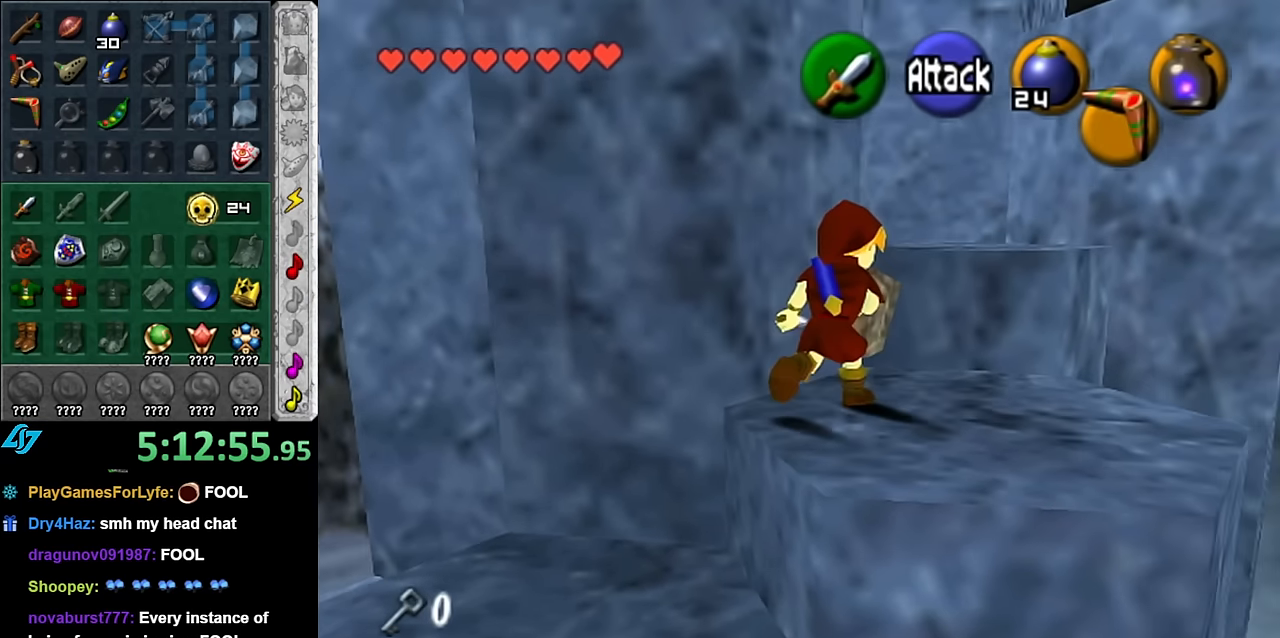
{"buttons": [], "left_stick": "up", "right_stick": "center", "events": [[50, "A", "down"], [134, "A", "up"], [200, "L1", "up"]]}
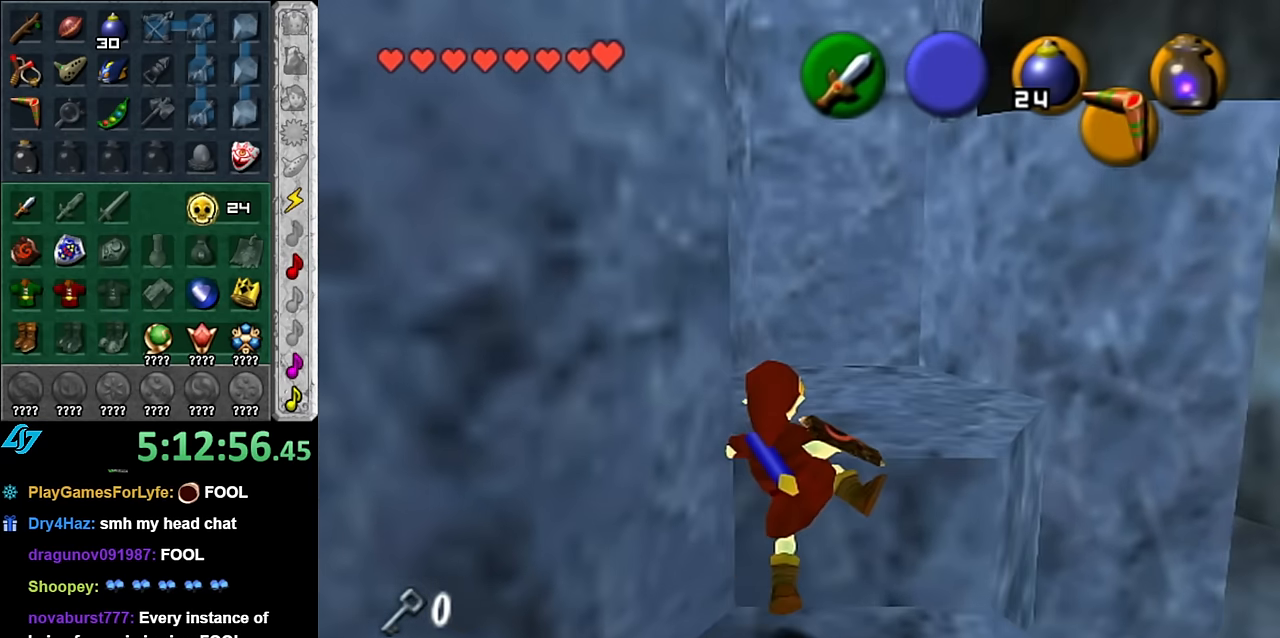
{"buttons": [], "left_stick": "up-right", "right_stick": "center", "events": [[134, "left_stick", "up-right"]]}
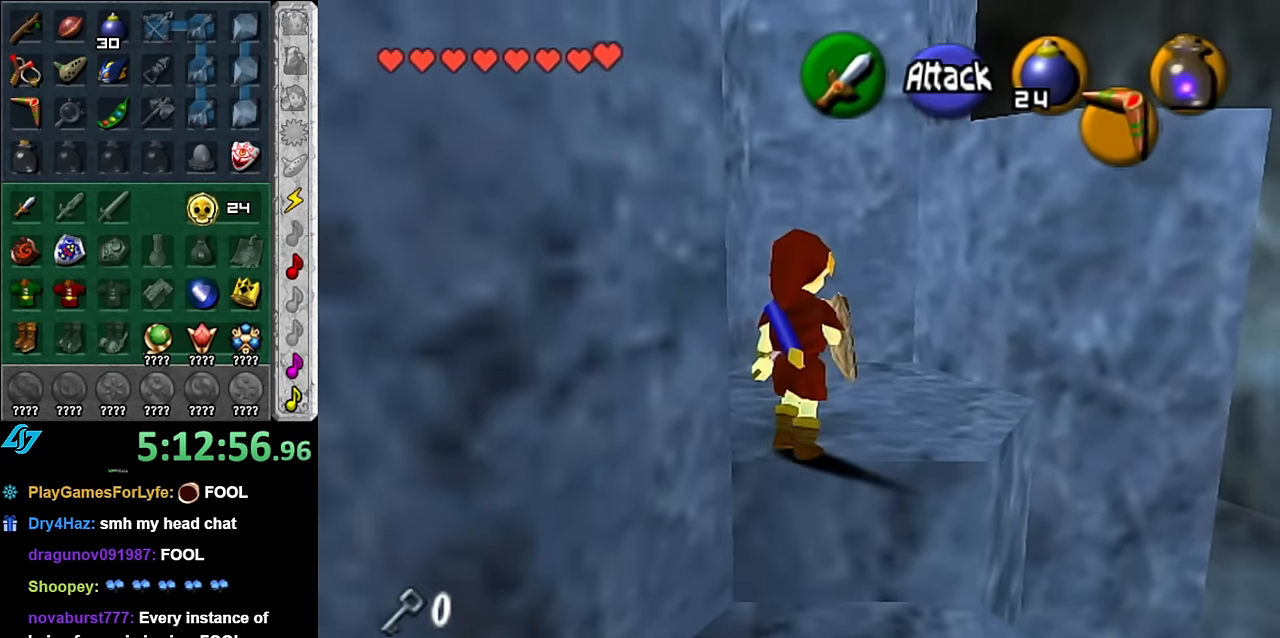
{"buttons": [], "left_stick": "up-right", "right_stick": "center", "events": []}
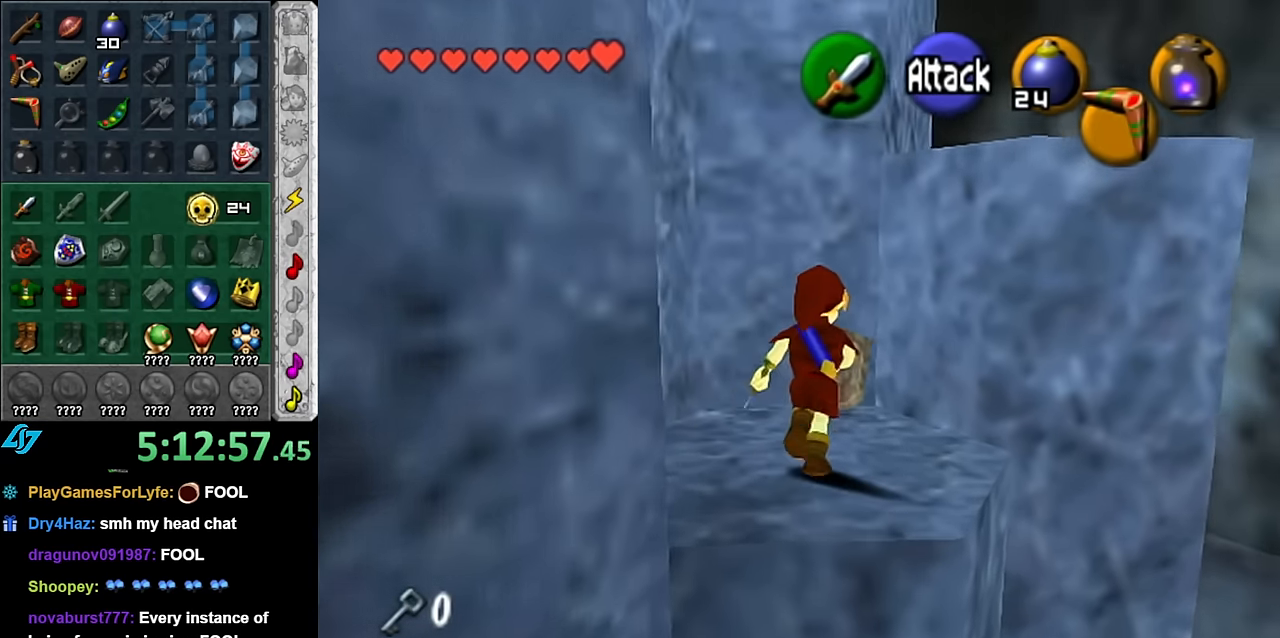
{"buttons": ["L1"], "left_stick": "up", "right_stick": "center", "events": [[134, "A", "down"], [300, "L1", "down"], [334, "A", "up"], [417, "left_stick", "up"]]}
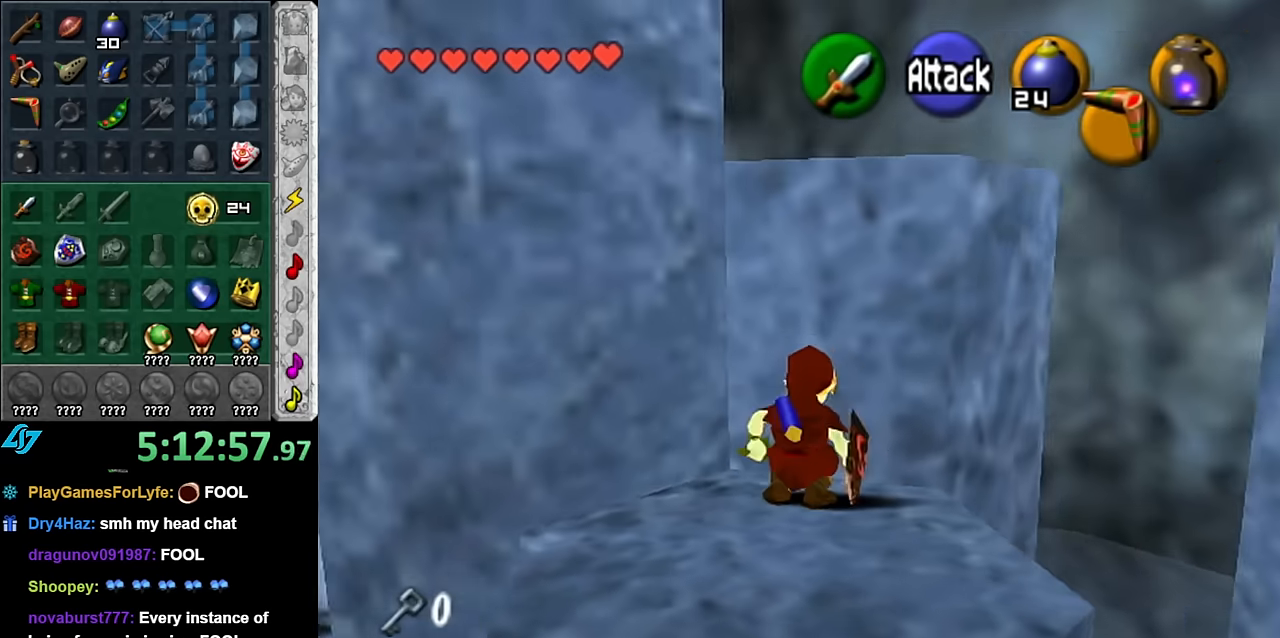
{"buttons": [], "left_stick": "up", "right_stick": "center", "events": [[17, "L1", "up"]]}
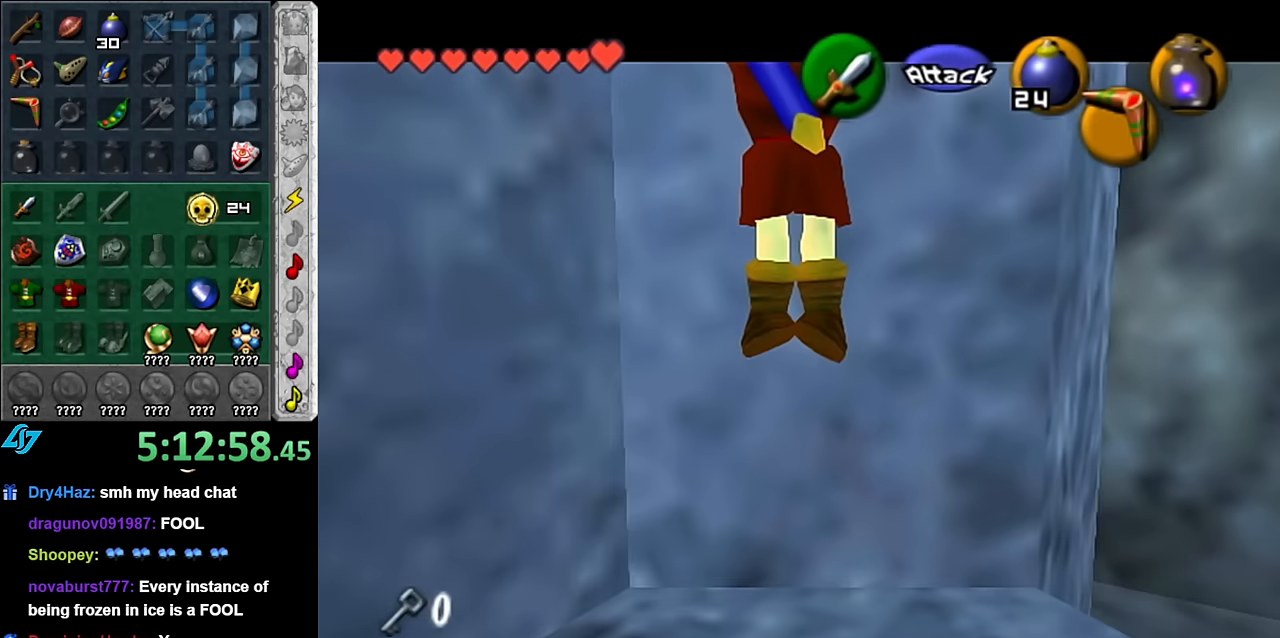
{"buttons": [], "left_stick": "center", "right_stick": "center", "events": [[300, "left_stick", "center"]]}
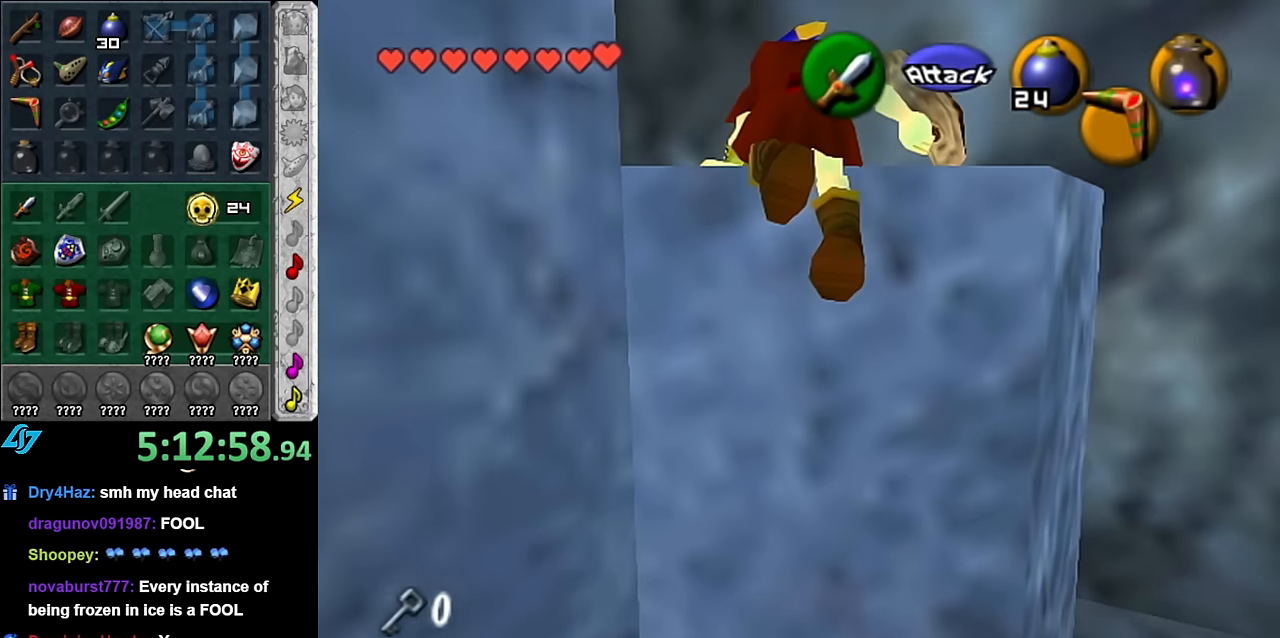
{"buttons": [], "left_stick": "up-right", "right_stick": "center", "events": [[134, "left_stick", "up"], [350, "left_stick", "up-right"]]}
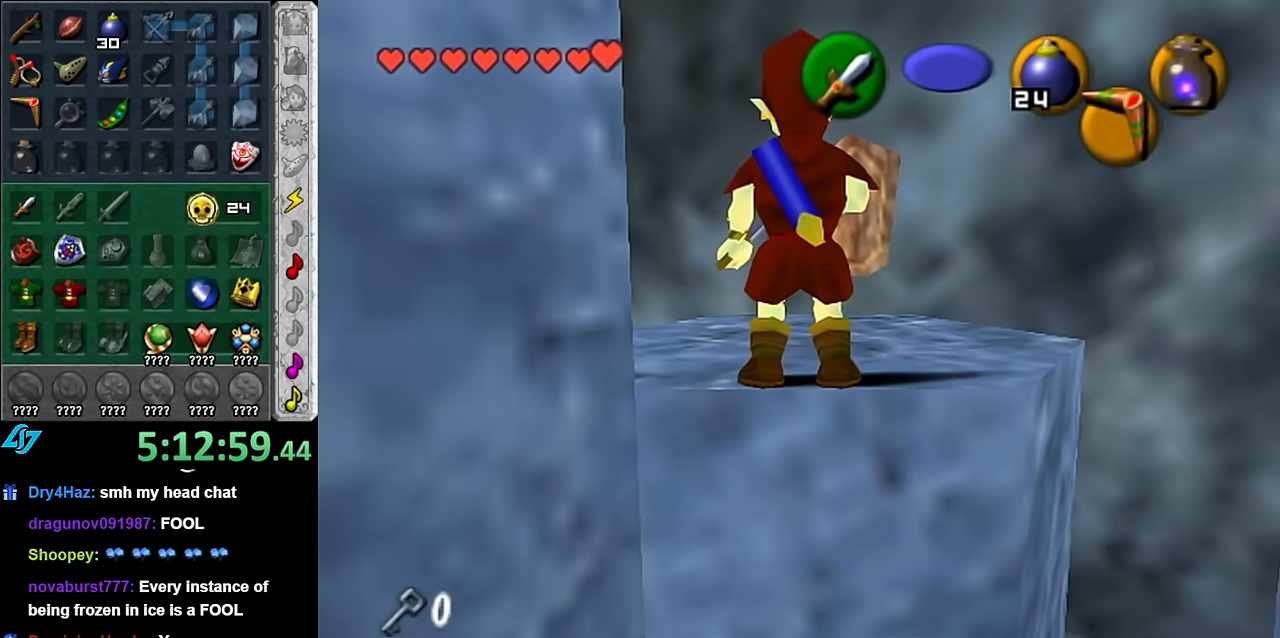
{"buttons": [], "left_stick": "up-right", "right_stick": "center", "events": []}
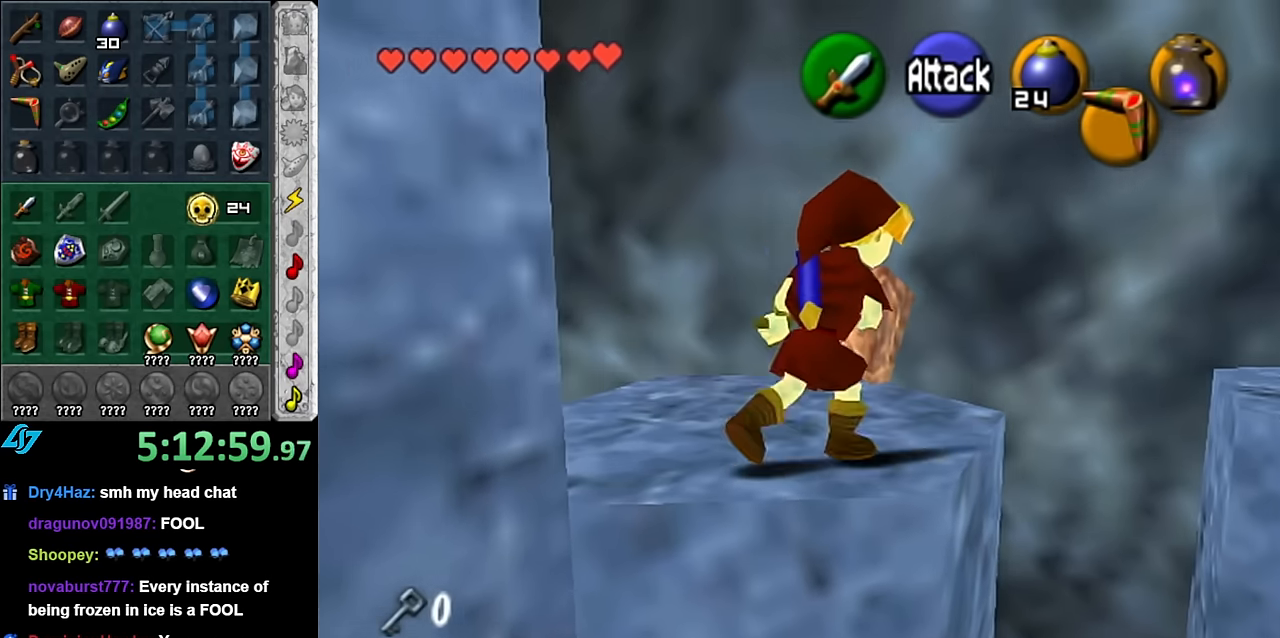
{"buttons": [], "left_stick": "center", "right_stick": "center", "events": [[484, "left_stick", "center"]]}
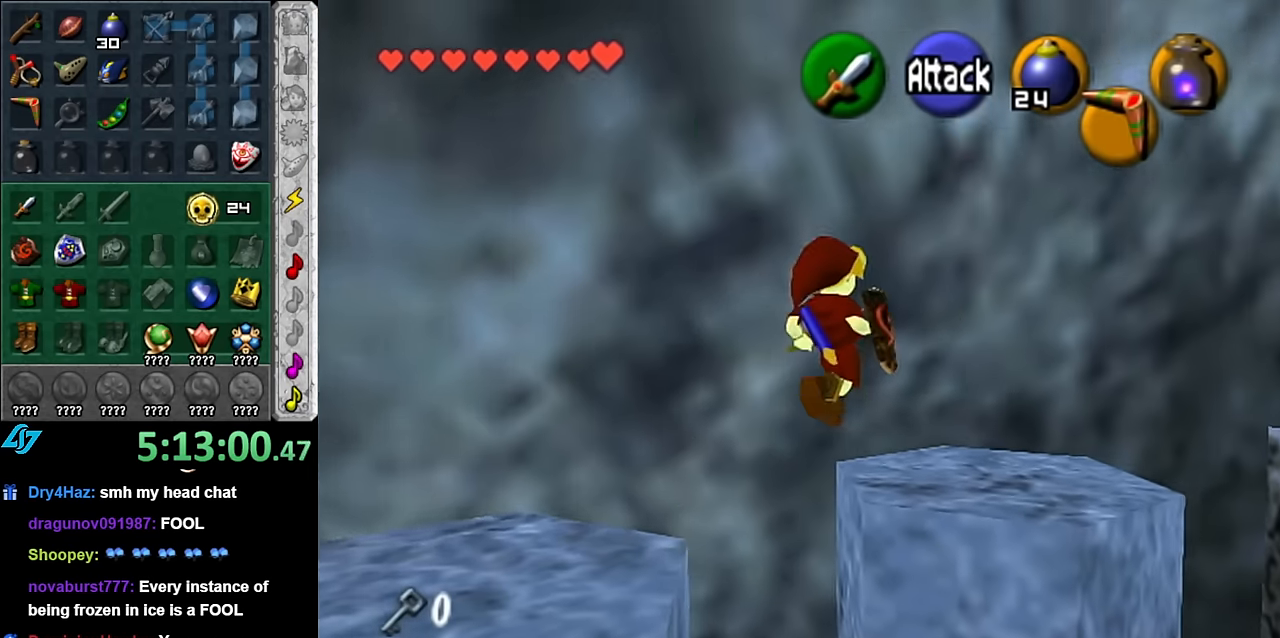
{"buttons": [], "left_stick": "down", "right_stick": "center", "events": [[300, "left_stick", "down"]]}
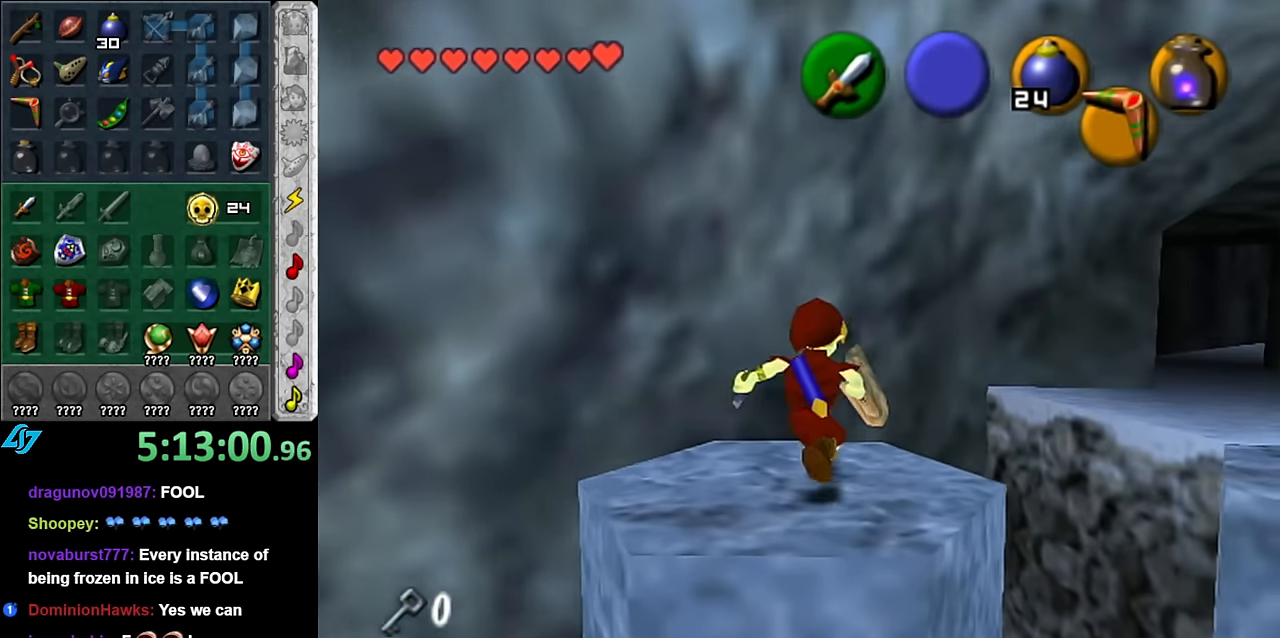
{"buttons": ["L1"], "left_stick": "center", "right_stick": "center", "events": [[50, "left_stick", "center"], [300, "left_stick", "right"], [384, "L1", "down"], [417, "left_stick", "center"]]}
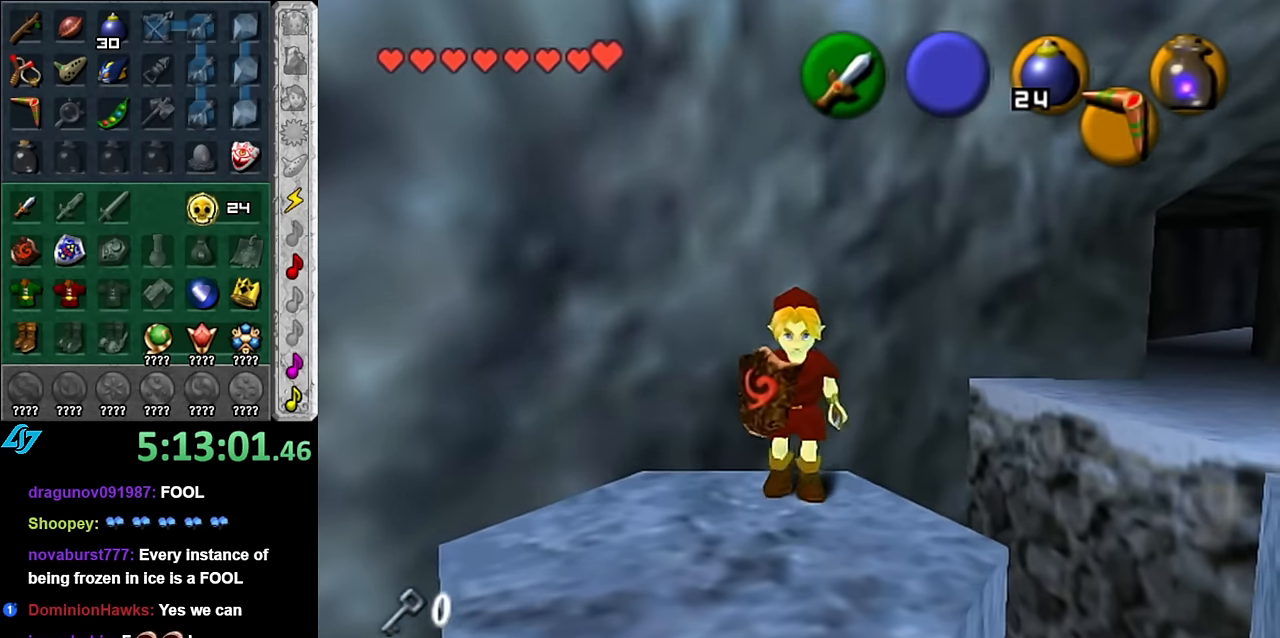
{"buttons": [], "left_stick": "up", "right_stick": "center", "events": [[133, "L1", "up"], [266, "left_stick", "up"]]}
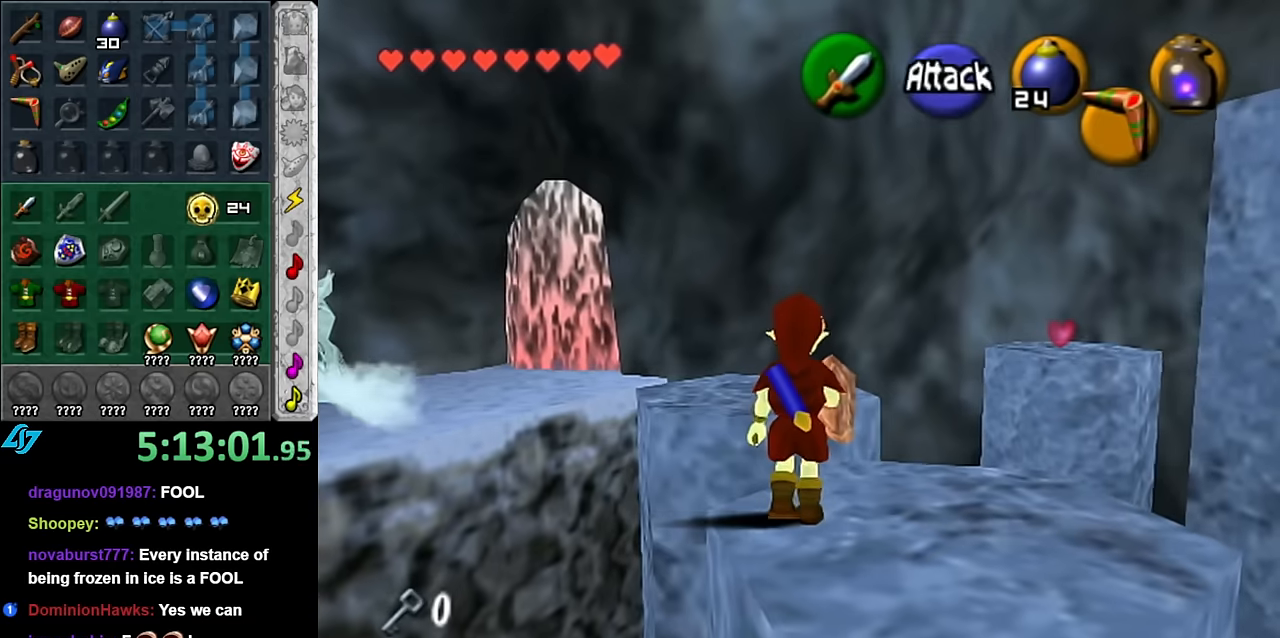
{"buttons": [], "left_stick": "up", "right_stick": "center", "events": []}
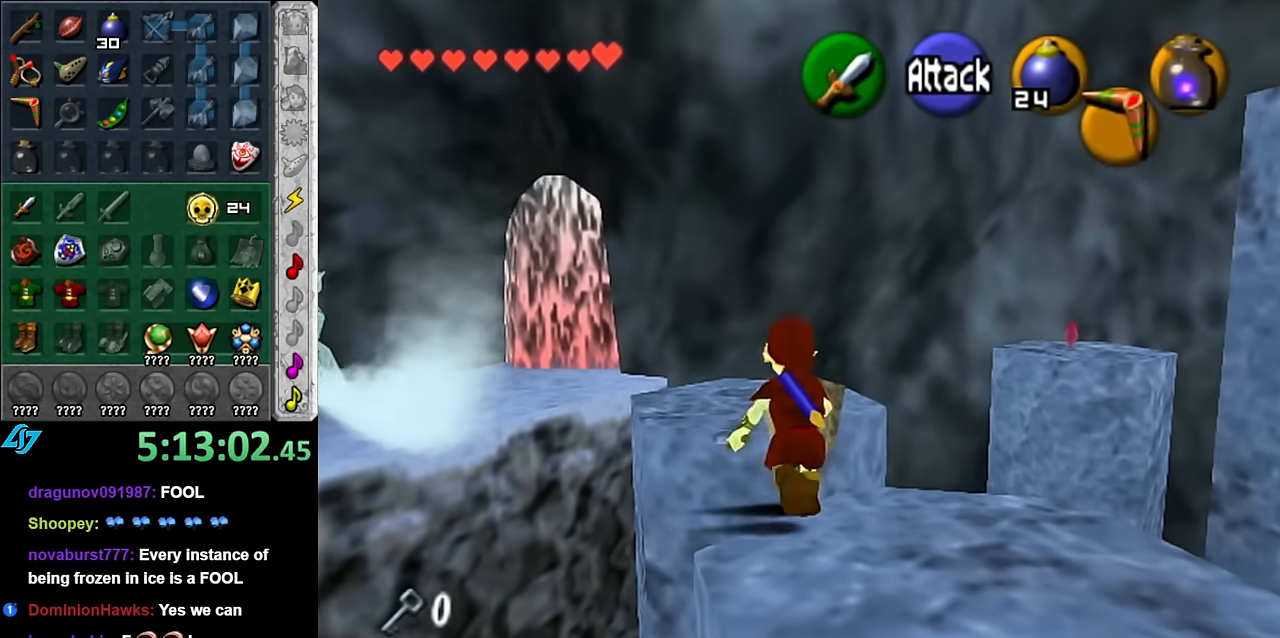
{"buttons": [], "left_stick": "down", "right_stick": "center", "events": [[333, "left_stick", "down"]]}
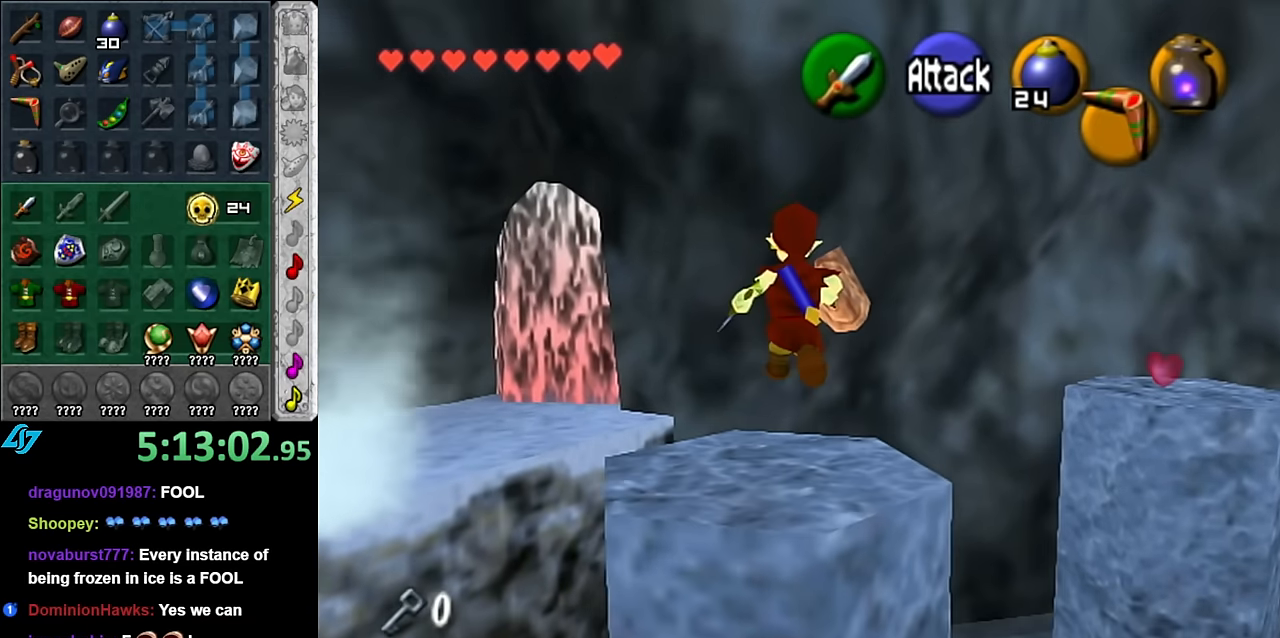
{"buttons": ["A"], "left_stick": "up-left", "right_stick": "center", "events": [[16, "left_stick", "up-left"], [350, "A", "down"]]}
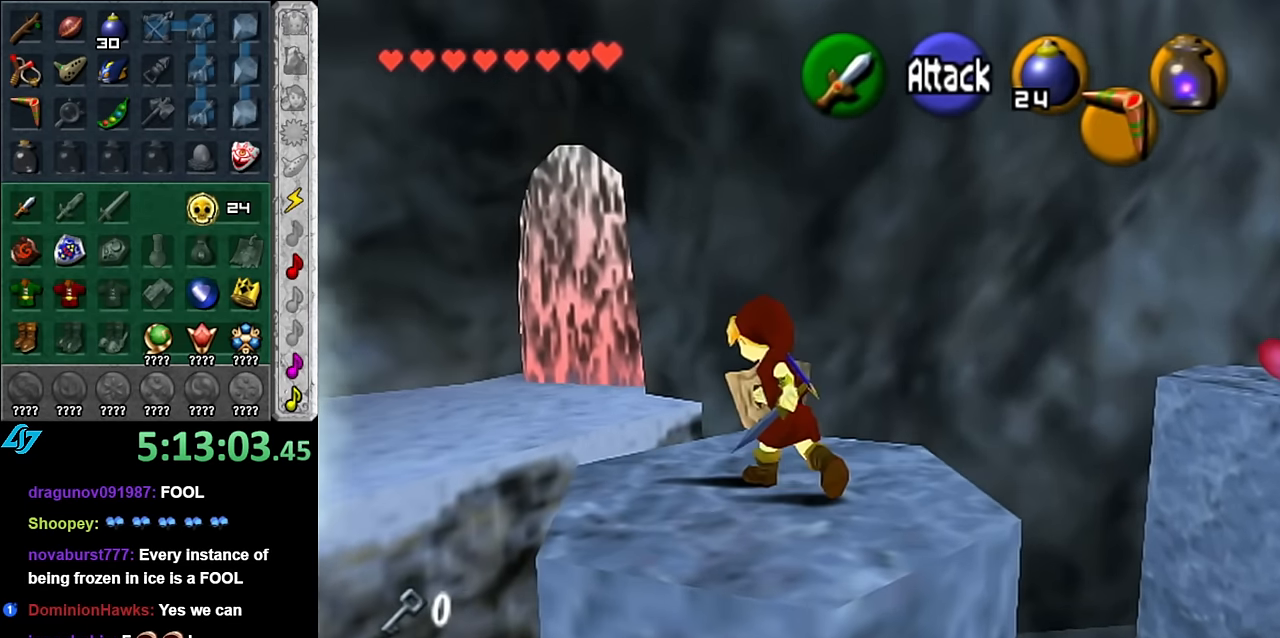
{"buttons": [], "left_stick": "up", "right_stick": "center", "events": [[200, "A", "up"], [233, "left_stick", "up"]]}
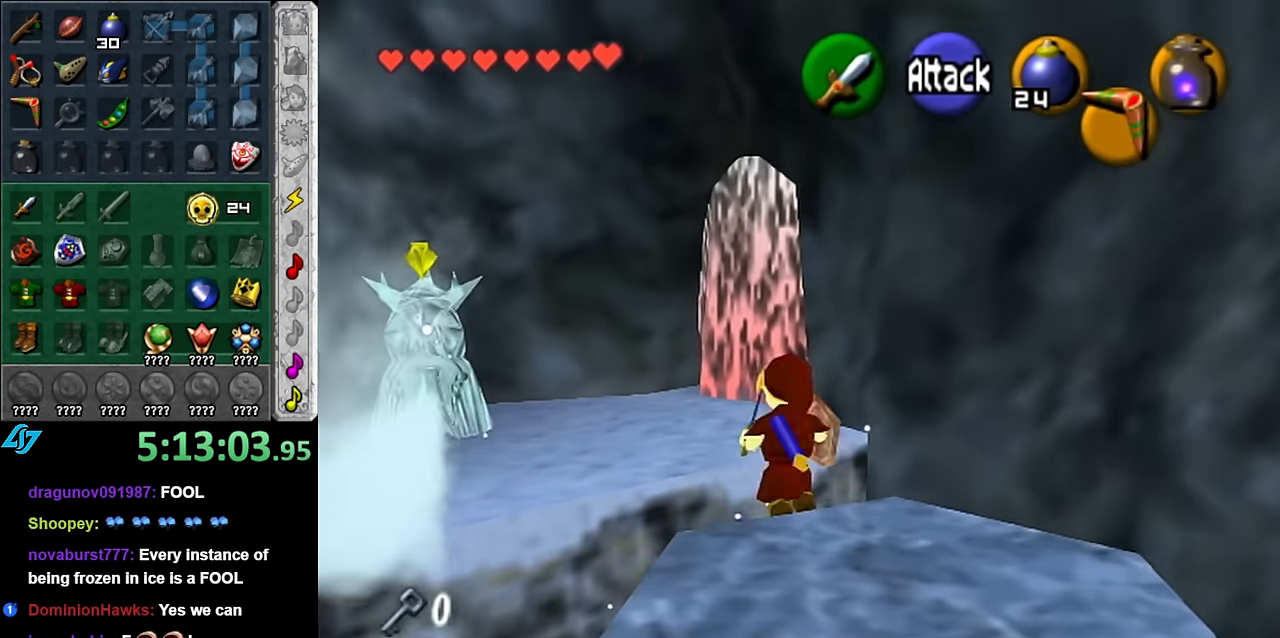
{"buttons": [], "left_stick": "up", "right_stick": "center", "events": []}
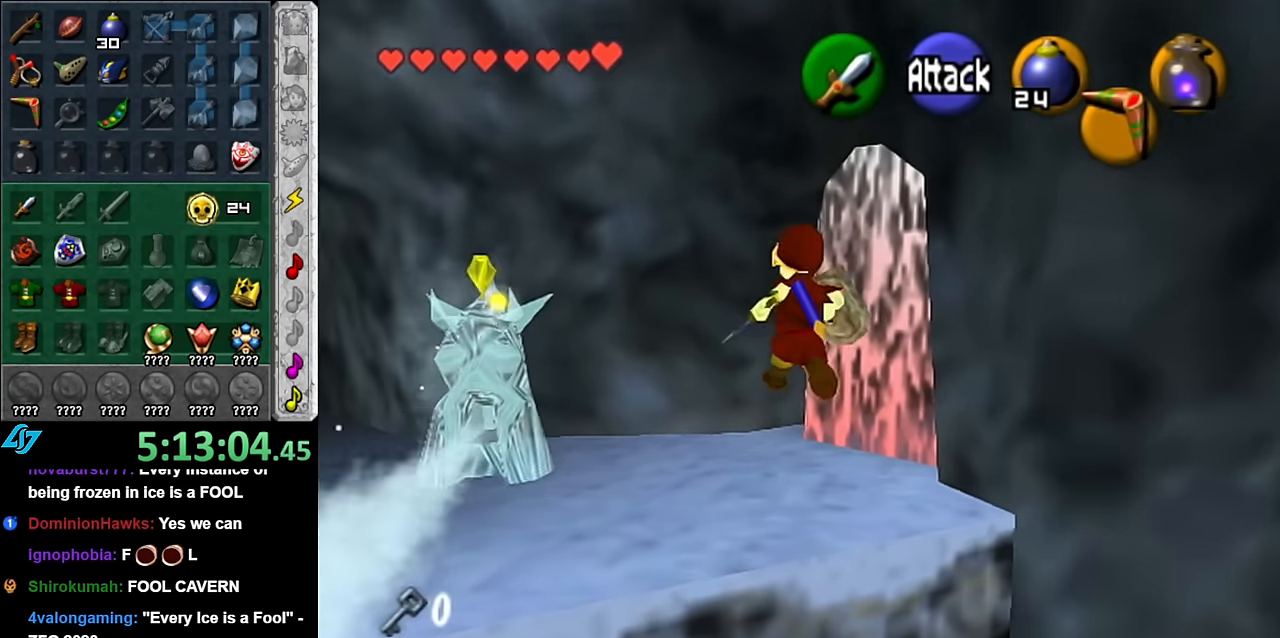
{"buttons": [], "left_stick": "up", "right_stick": "center", "events": []}
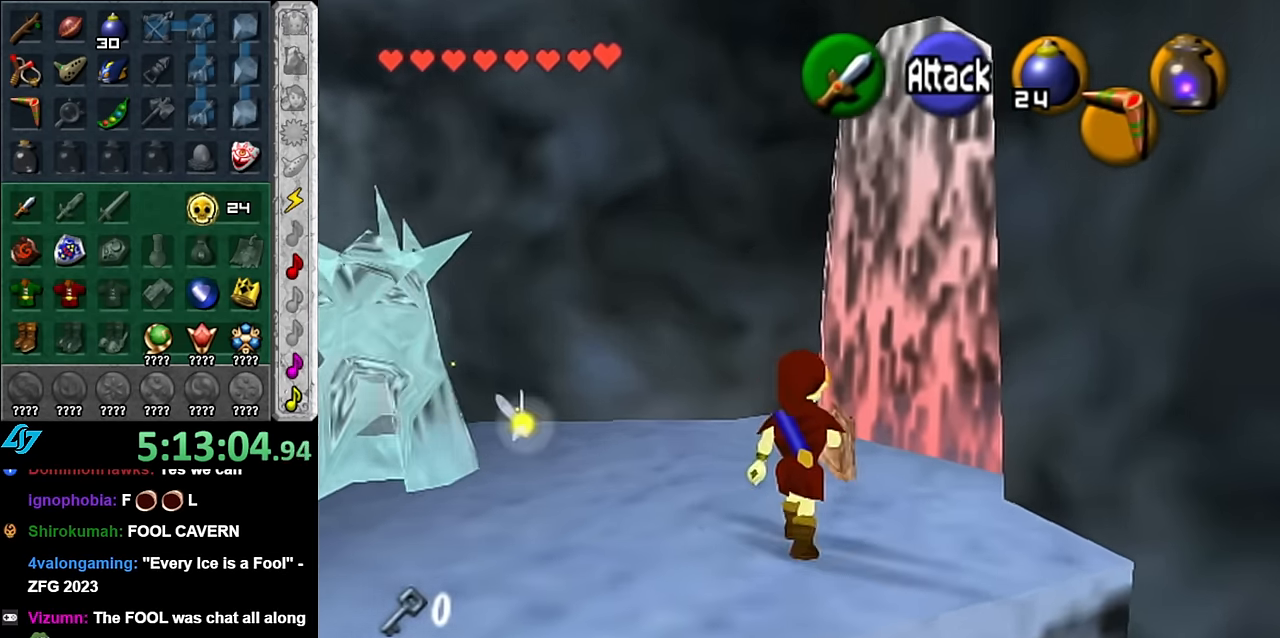
{"buttons": ["L1"], "left_stick": "center", "right_stick": "center", "events": [[100, "left_stick", "up-right"], [166, "X", "down"], [233, "left_stick", "center"], [333, "X", "up"], [333, "L1", "down"]]}
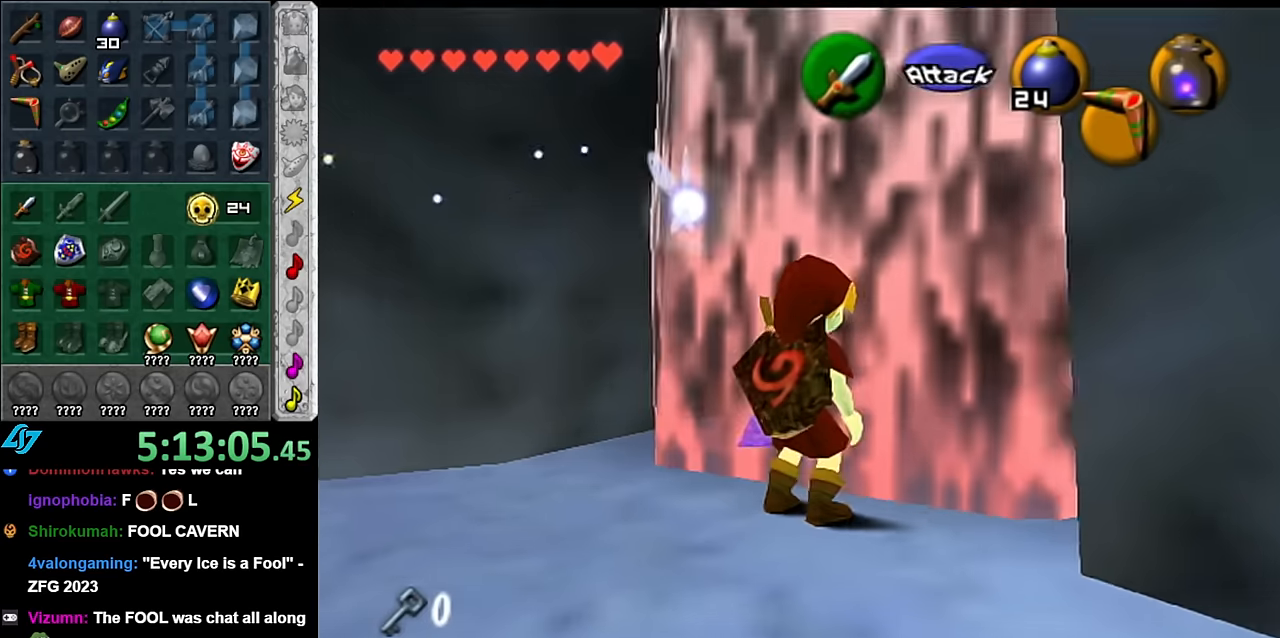
{"buttons": [], "left_stick": "center", "right_stick": "center", "events": [[50, "L1", "up"]]}